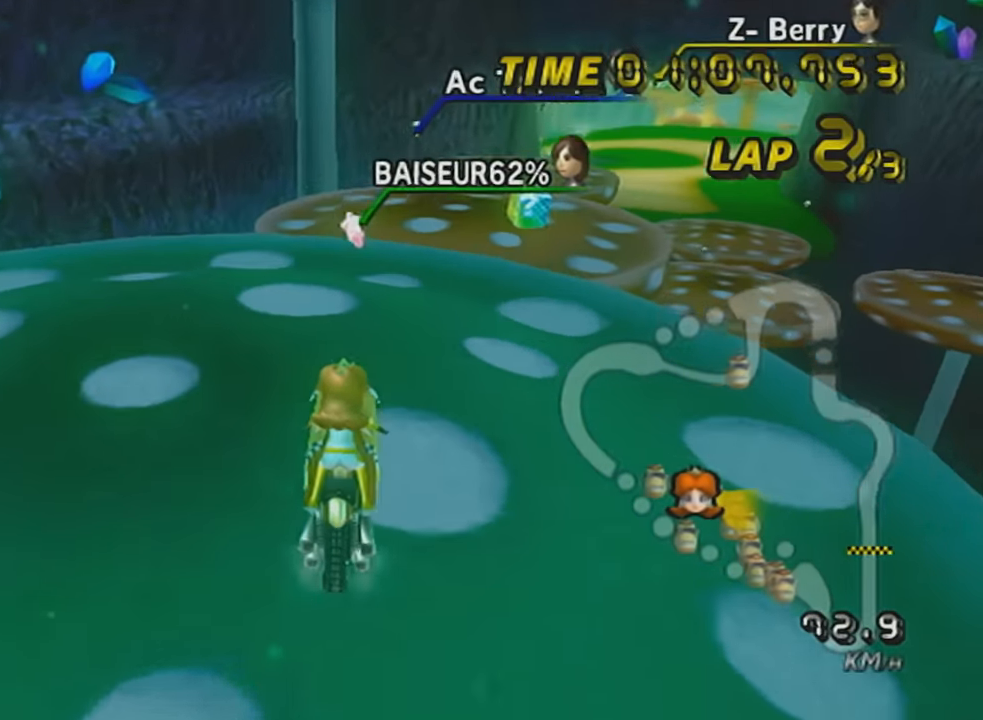
Gameplay with a controller (Nintendo layout); each line is a JSON object with the inputs held at the frame after it. "events" lists button and stick changes between this image and that frame as [ms after this image, input, new state], when the widget could be followed in between. Not read: L3 R3 right_stick.
{"buttons": ["A", "R1"], "left_stick": "right", "events": []}
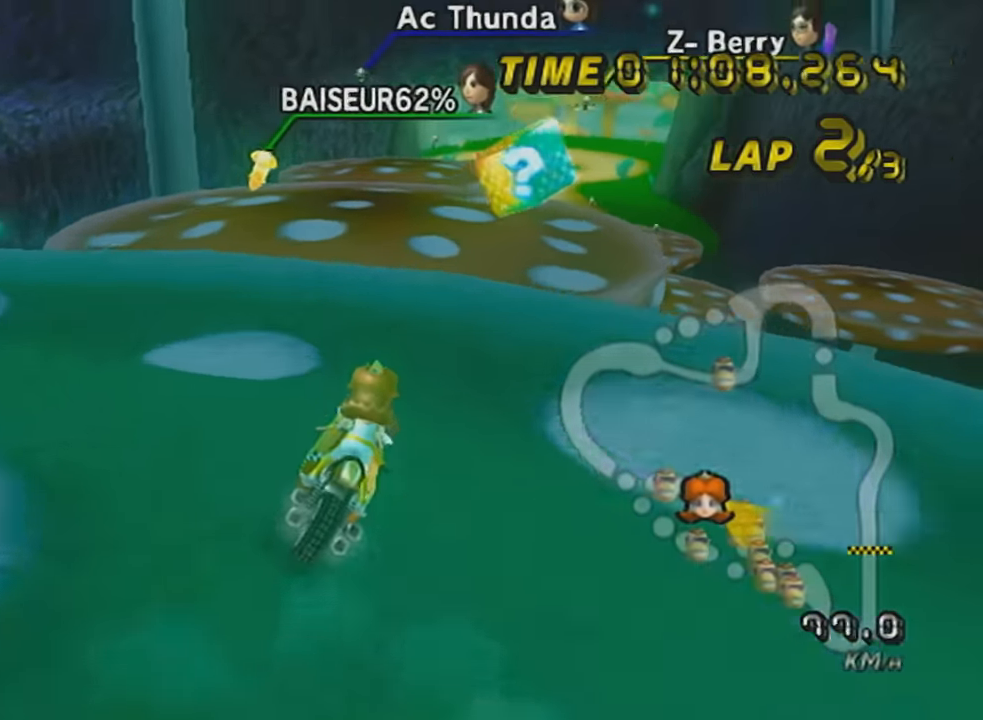
{"buttons": ["A"], "left_stick": "center", "events": [[17, "R1", "up"], [50, "left_stick", "center"], [284, "left_stick", "left"], [384, "left_stick", "center"]]}
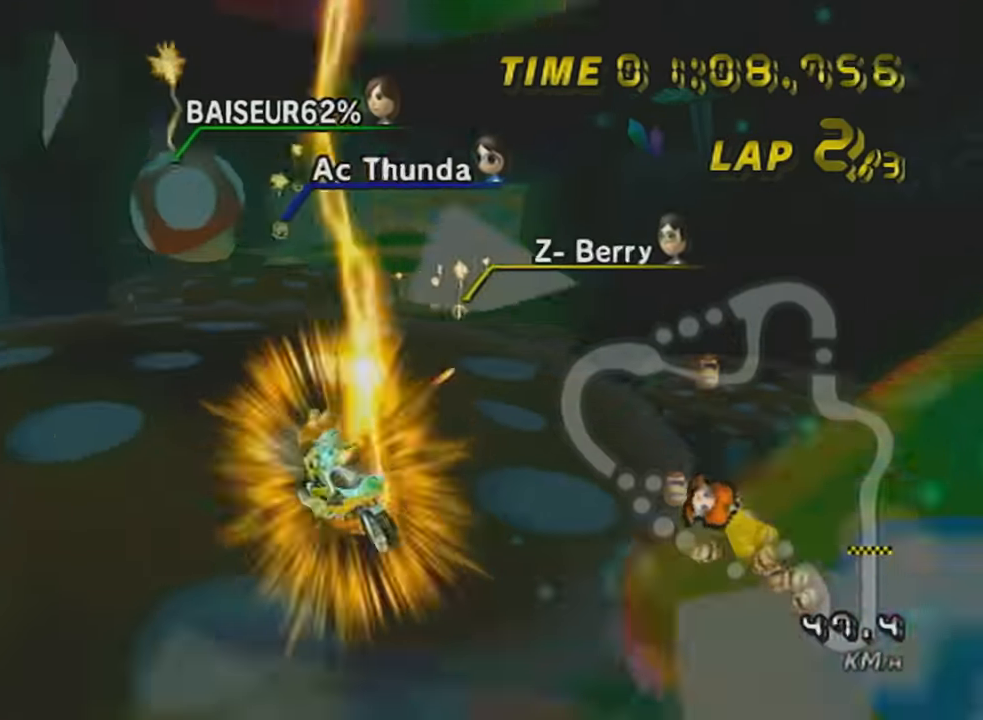
{"buttons": ["A"], "left_stick": "up-left", "events": [[50, "left_stick", "up"], [450, "left_stick", "up-left"]]}
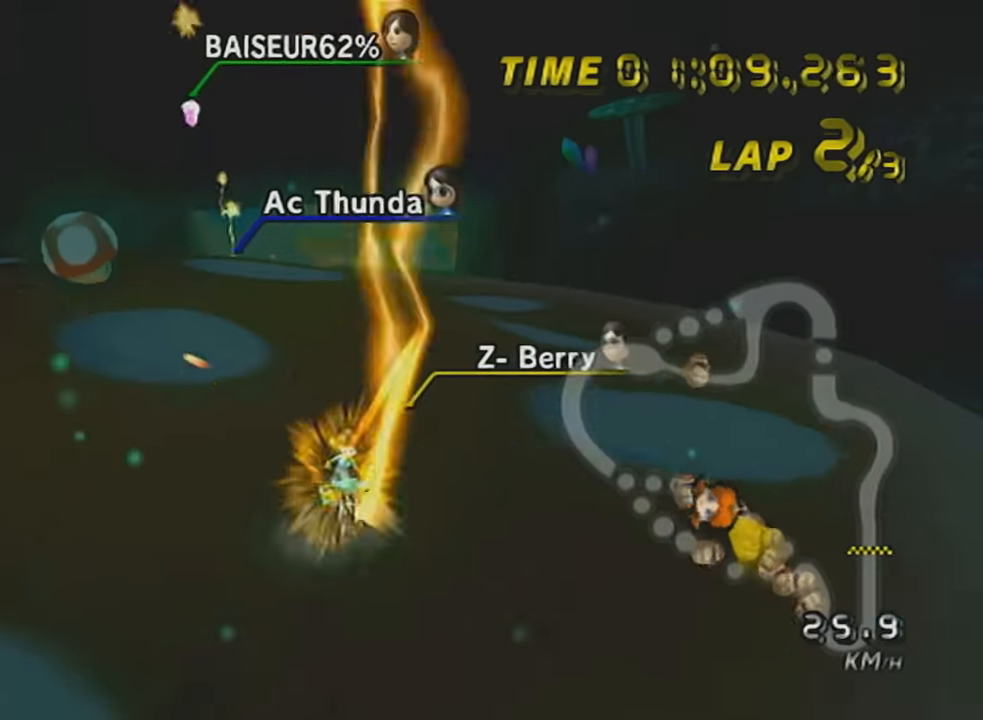
{"buttons": ["A", "L1"], "left_stick": "center", "events": [[34, "left_stick", "left"], [451, "left_stick", "center"], [501, "L1", "down"]]}
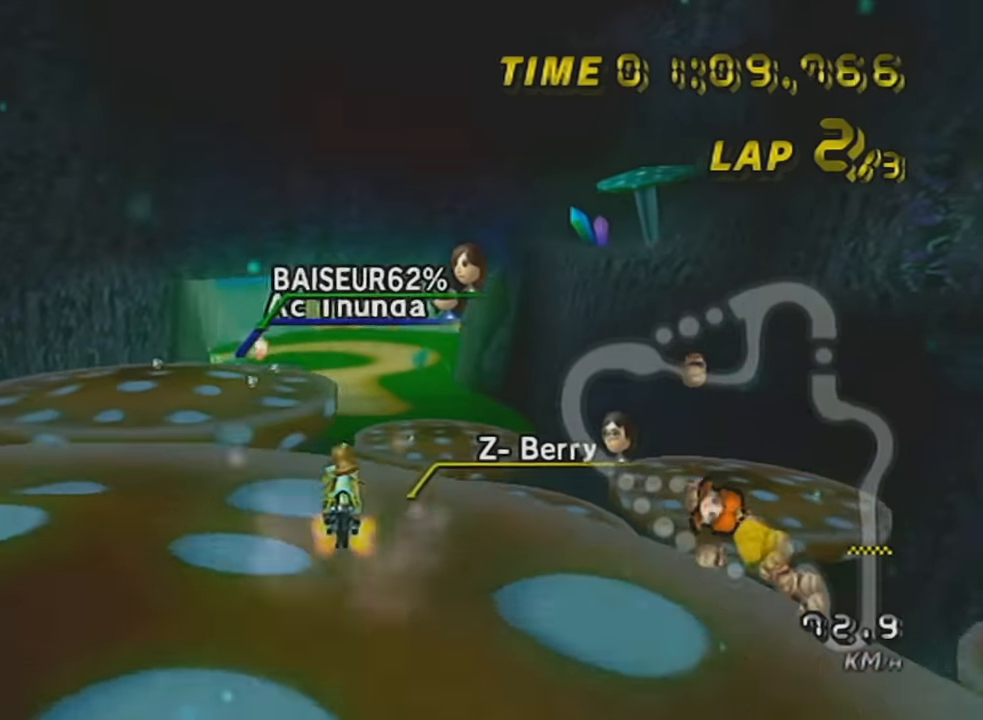
{"buttons": ["A"], "left_stick": "down", "events": [[166, "left_stick", "down-left"], [200, "L1", "up"], [317, "left_stick", "down"]]}
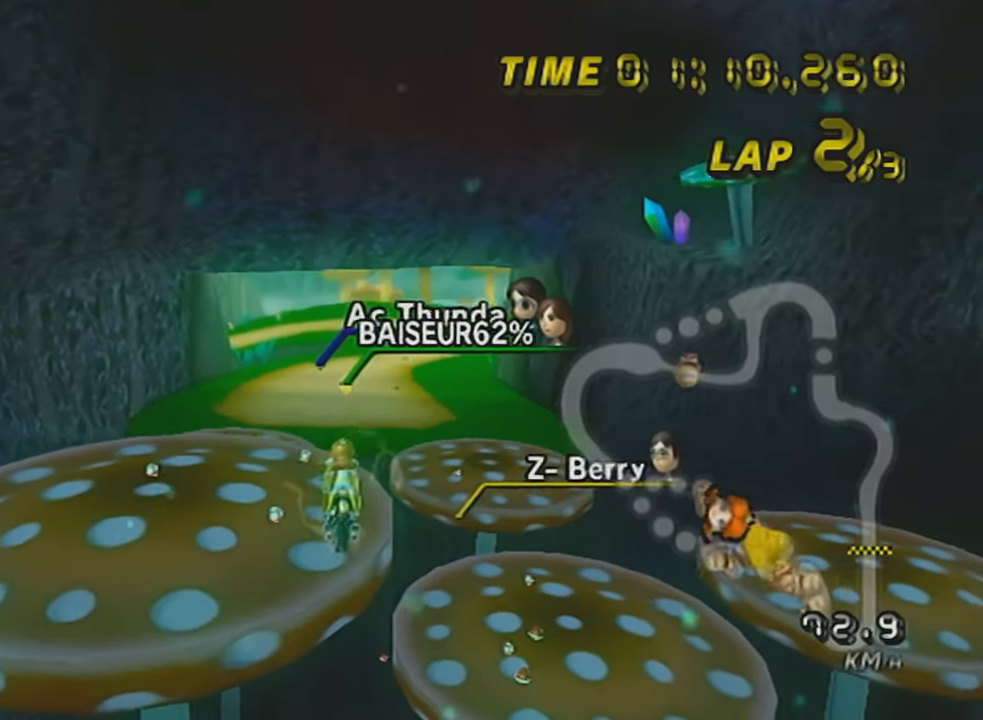
{"buttons": ["A"], "left_stick": "down-left", "events": [[450, "left_stick", "down-left"]]}
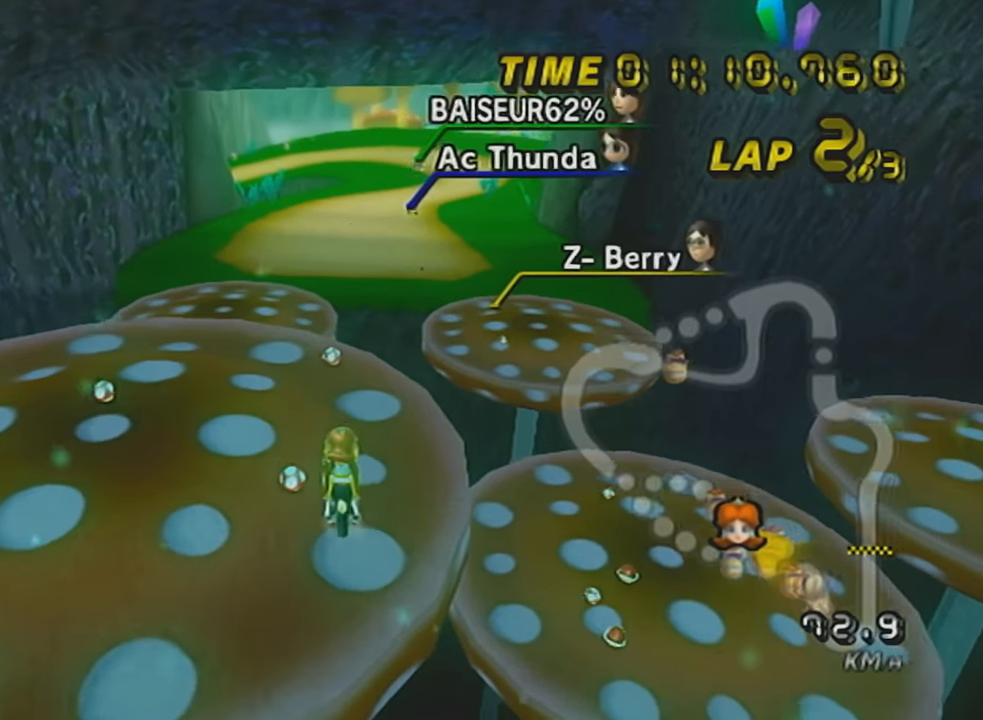
{"buttons": ["A"], "left_stick": "left", "events": [[66, "left_stick", "center"], [133, "left_stick", "right"], [250, "left_stick", "up-left"], [350, "left_stick", "up-right"], [483, "left_stick", "left"]]}
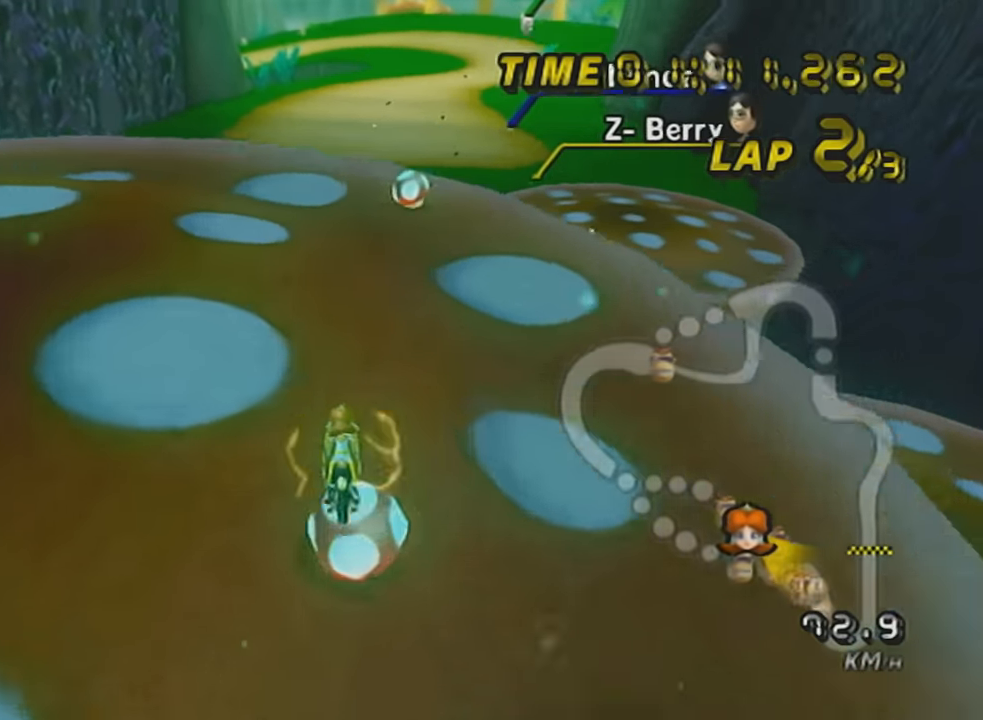
{"buttons": ["A"], "left_stick": "center", "events": [[234, "left_stick", "center"]]}
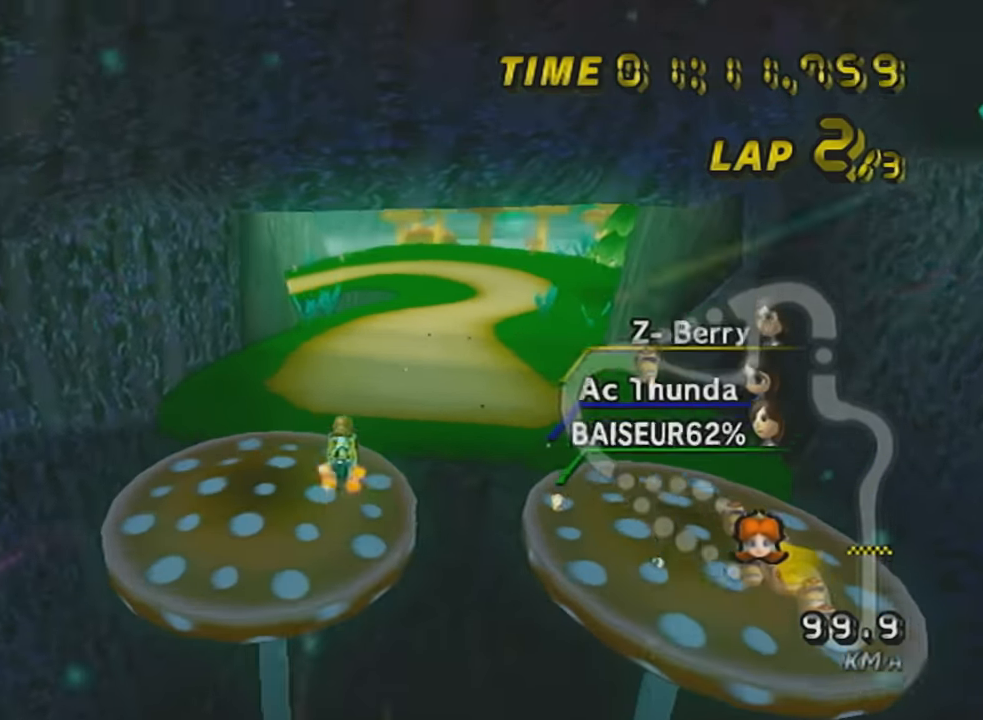
{"buttons": ["A"], "left_stick": "right", "events": [[100, "left_stick", "down-right"], [467, "left_stick", "right"]]}
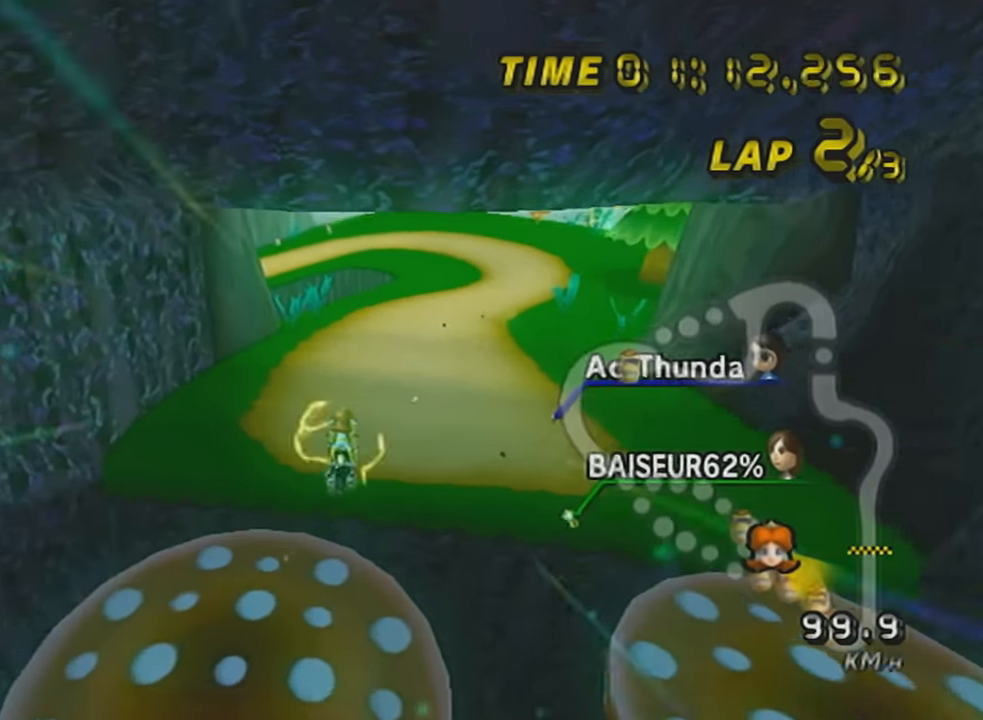
{"buttons": ["A"], "left_stick": "right", "events": []}
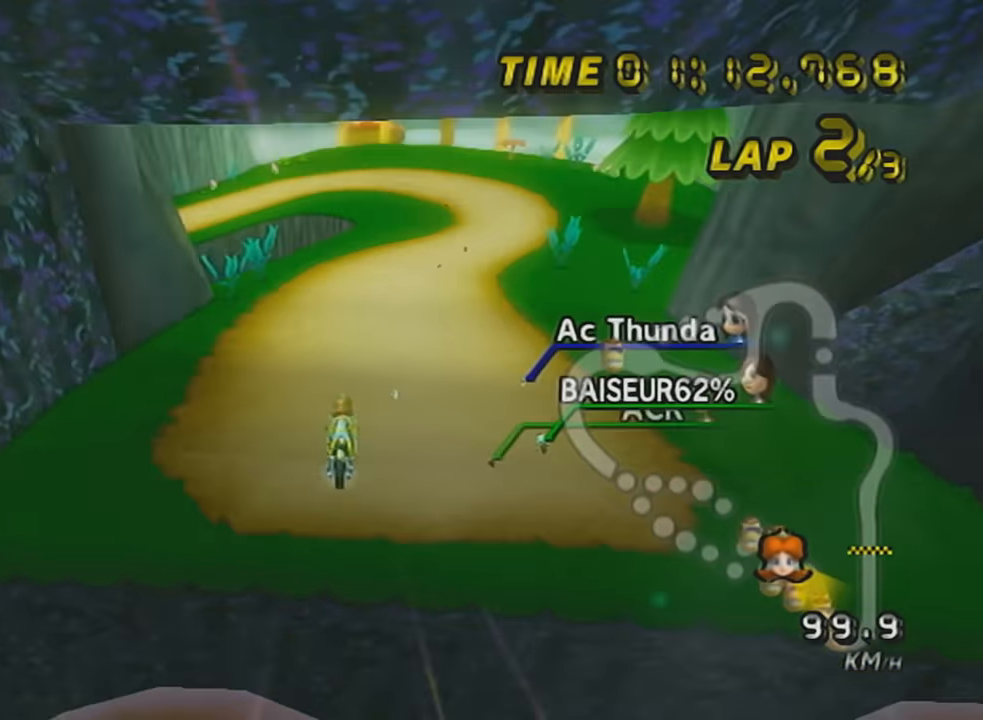
{"buttons": ["A"], "left_stick": "down-right", "events": [[317, "left_stick", "down-right"]]}
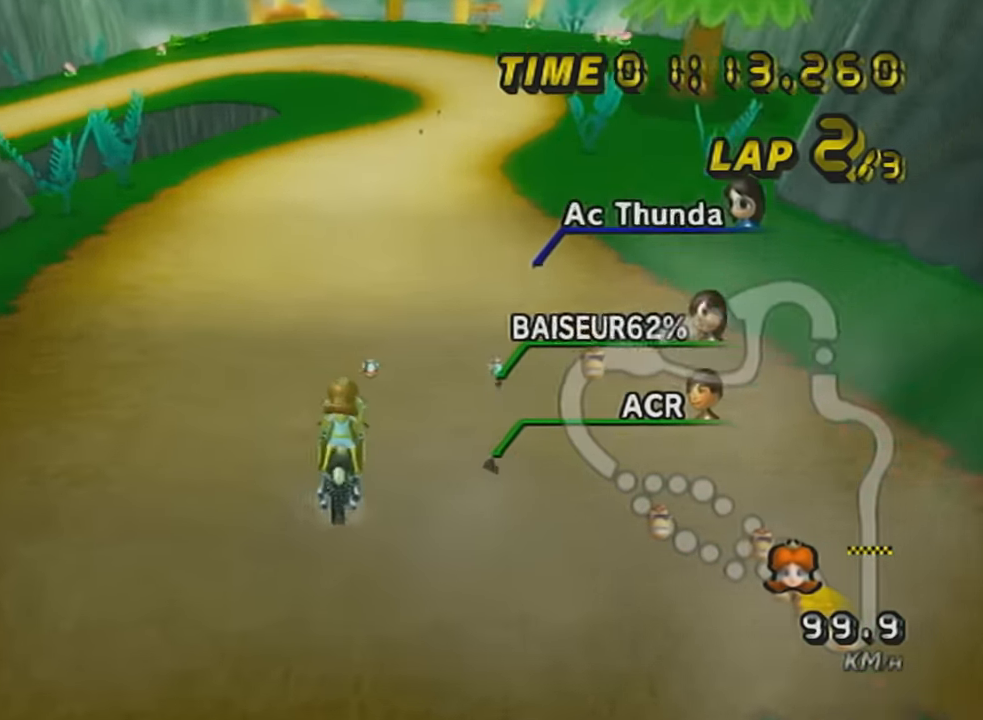
{"buttons": ["A", "R1"], "left_stick": "center", "events": [[200, "R1", "down"], [250, "left_stick", "right"], [384, "left_stick", "center"]]}
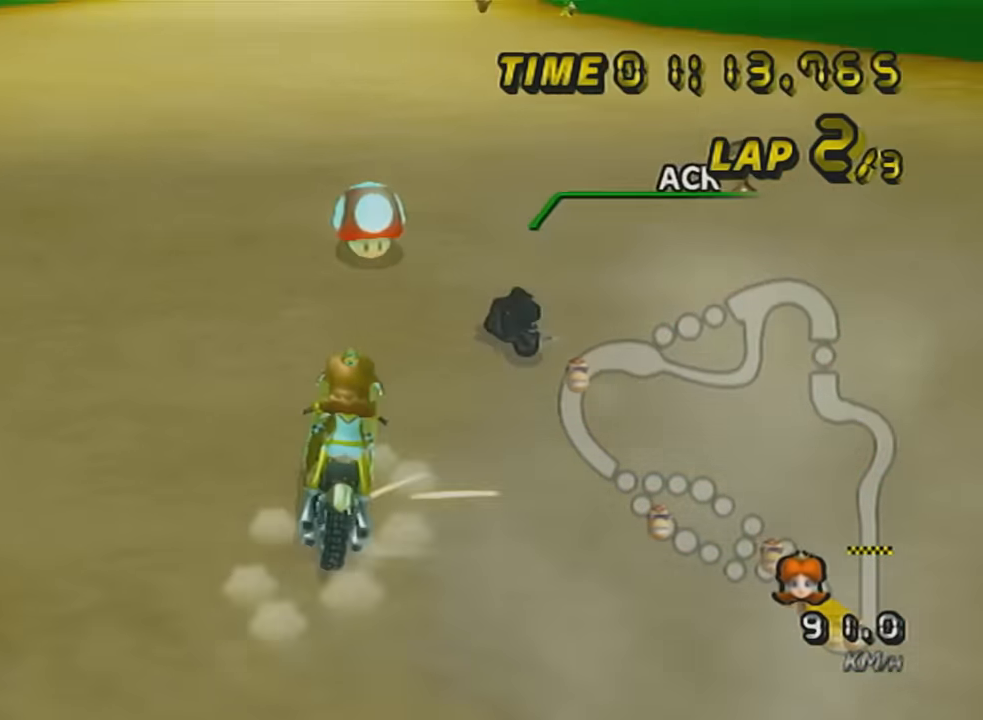
{"buttons": ["A", "DPAD_UP"], "left_stick": "center", "events": [[166, "R1", "up"], [433, "DPAD_UP", "down"]]}
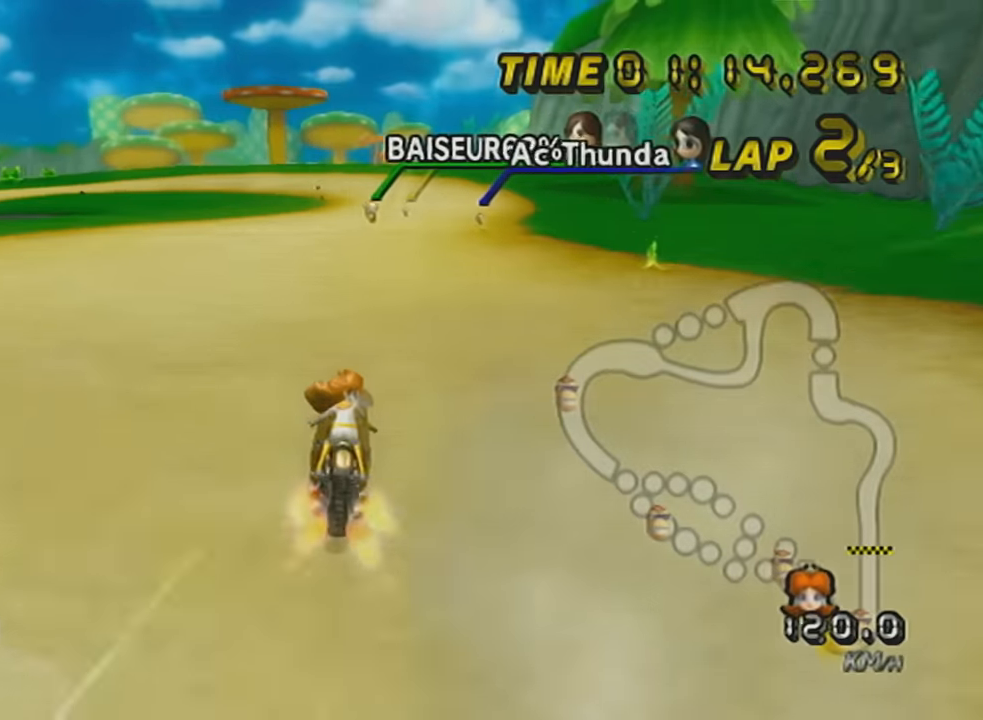
{"buttons": ["A", "DPAD_UP"], "left_stick": "down-left", "events": [[33, "DPAD_UP", "up"], [133, "DPAD_UP", "down"], [167, "left_stick", "down-left"], [183, "DPAD_UP", "up"], [284, "DPAD_UP", "down"], [384, "DPAD_UP", "up"], [467, "DPAD_UP", "down"]]}
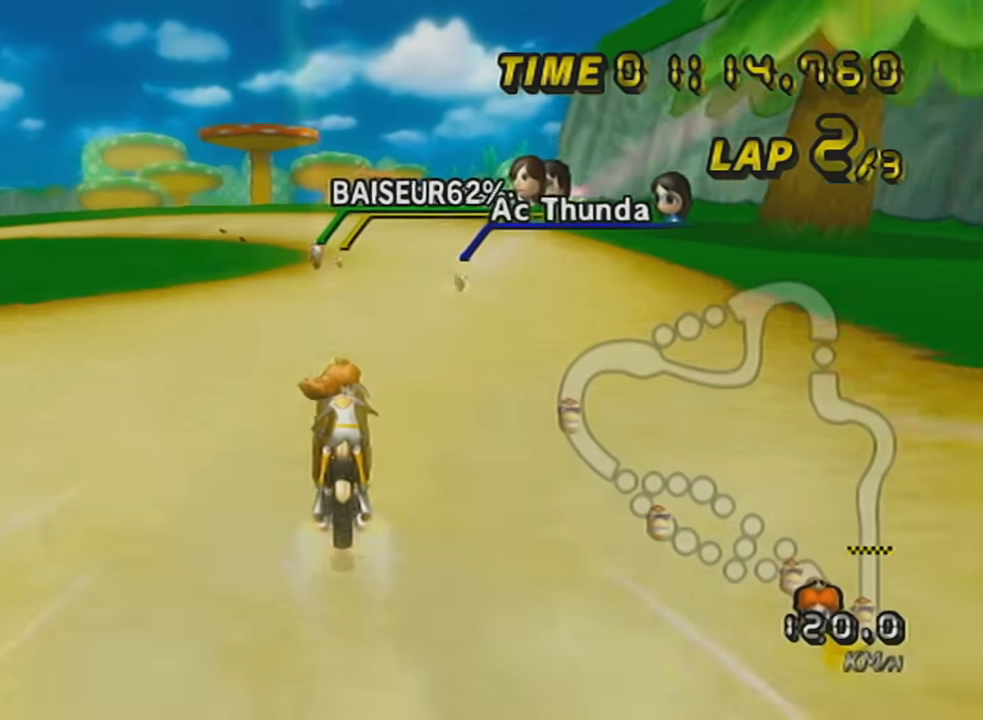
{"buttons": ["A", "R1"], "left_stick": "up-left", "events": [[101, "DPAD_UP", "up"], [384, "left_stick", "center"], [434, "left_stick", "up-left"], [468, "R1", "down"]]}
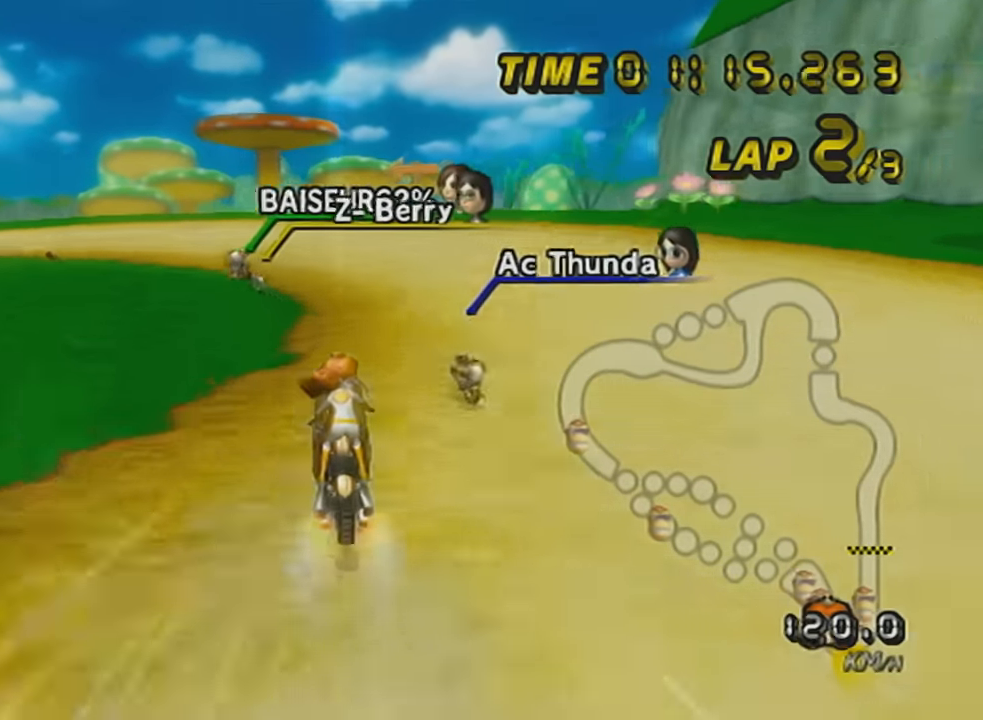
{"buttons": ["A", "R1"], "left_stick": "left", "events": [[217, "left_stick", "up-right"], [350, "left_stick", "left"]]}
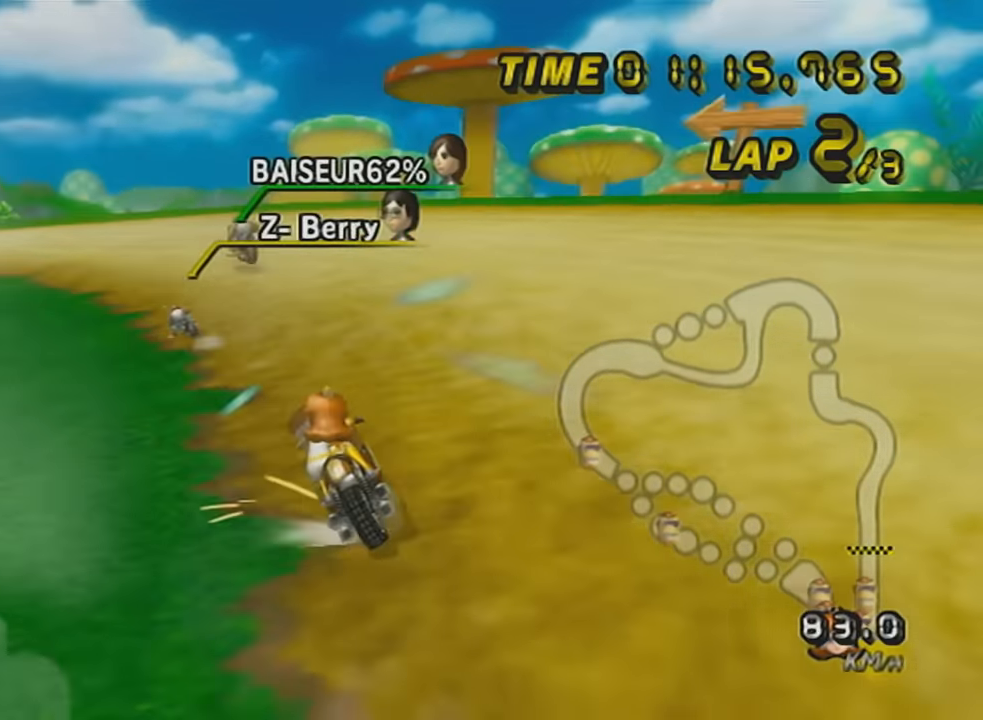
{"buttons": ["A", "R1"], "left_stick": "left", "events": [[134, "left_stick", "up-left"], [384, "left_stick", "left"]]}
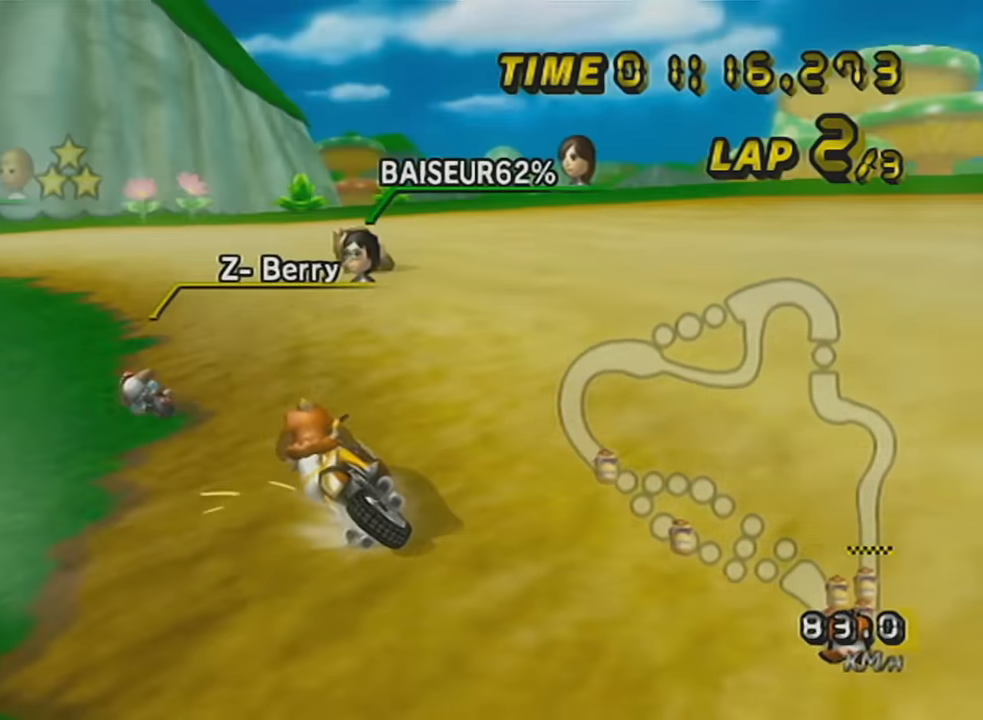
{"buttons": ["A", "R1"], "left_stick": "left", "events": [[67, "left_stick", "center"], [167, "left_stick", "left"]]}
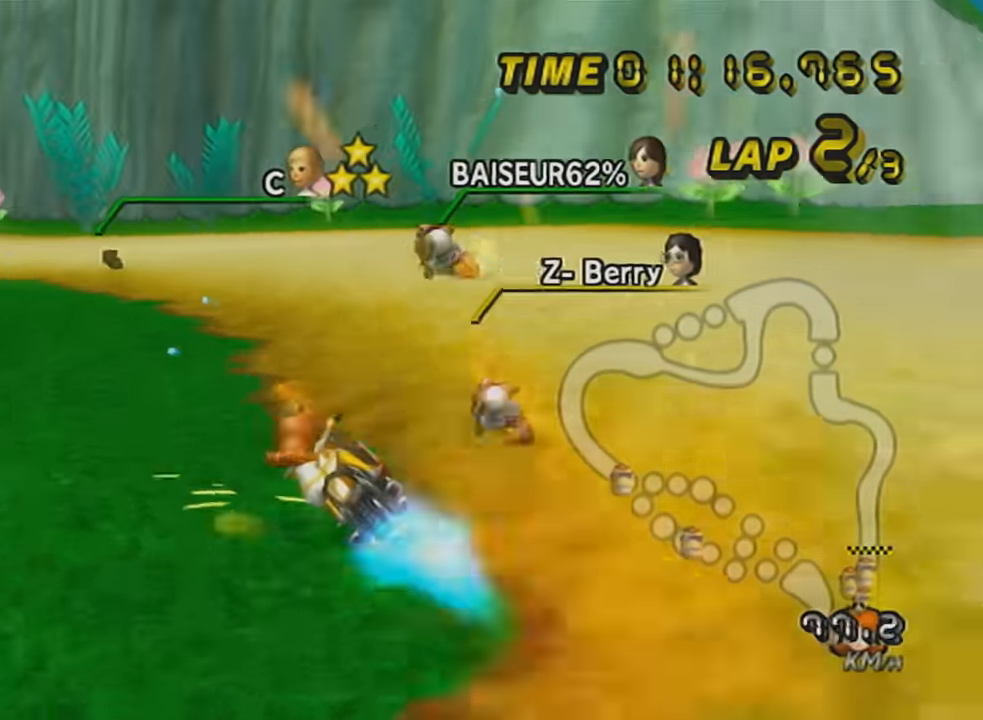
{"buttons": ["A"], "left_stick": "right", "events": [[251, "left_stick", "right"], [351, "R1", "up"]]}
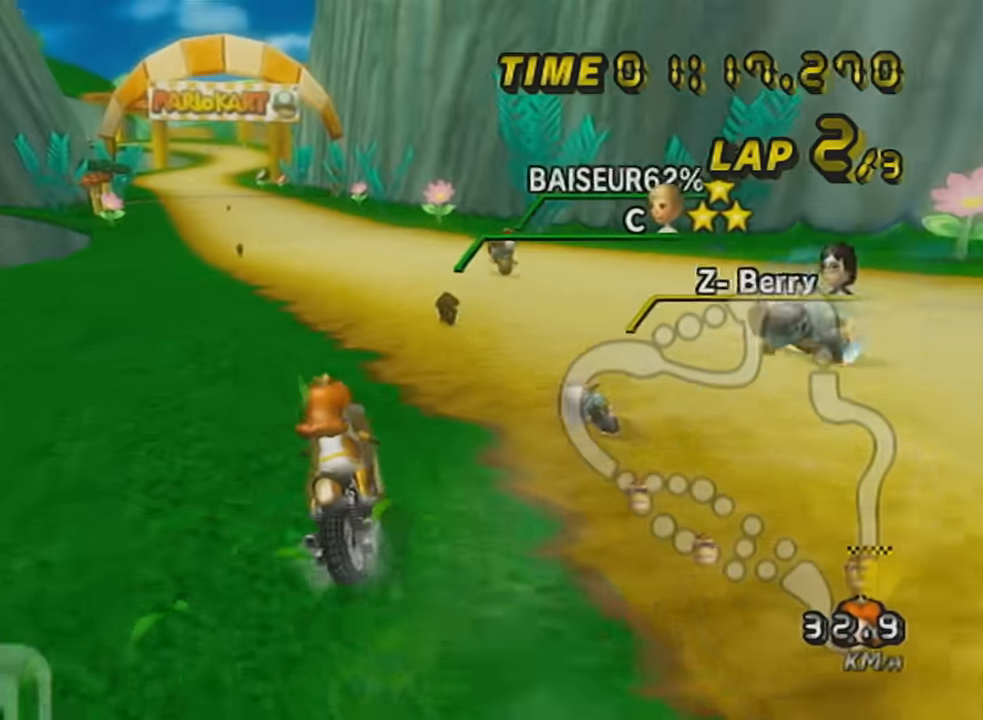
{"buttons": ["A"], "left_stick": "center", "events": [[133, "left_stick", "center"], [150, "X", "down"], [351, "X", "up"], [351, "left_stick", "right"], [467, "left_stick", "center"]]}
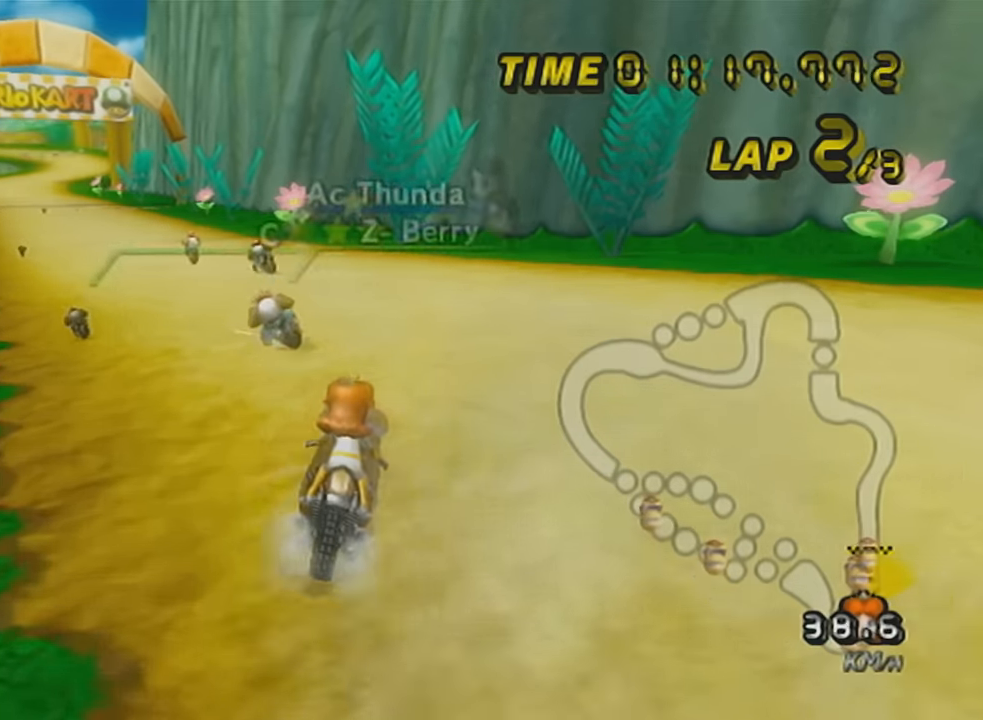
{"buttons": ["A"], "left_stick": "center", "events": [[66, "DPAD_UP", "down"], [116, "X", "down"], [150, "DPAD_UP", "up"], [400, "X", "up"]]}
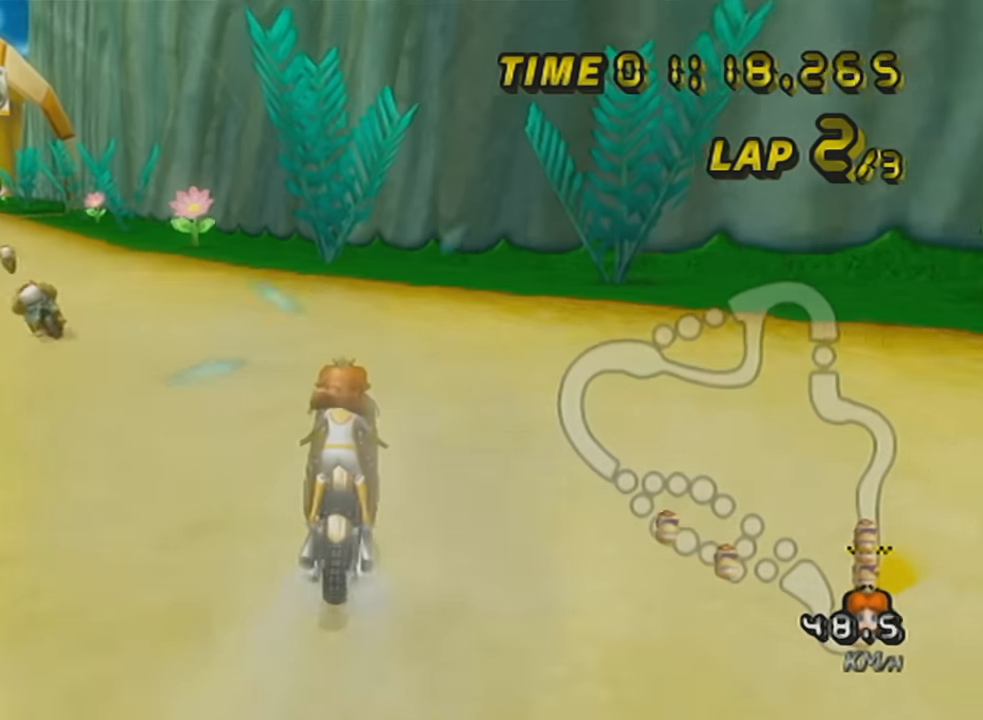
{"buttons": ["A", "R1"], "left_stick": "up-left", "events": [[34, "R1", "down"], [284, "left_stick", "up-left"]]}
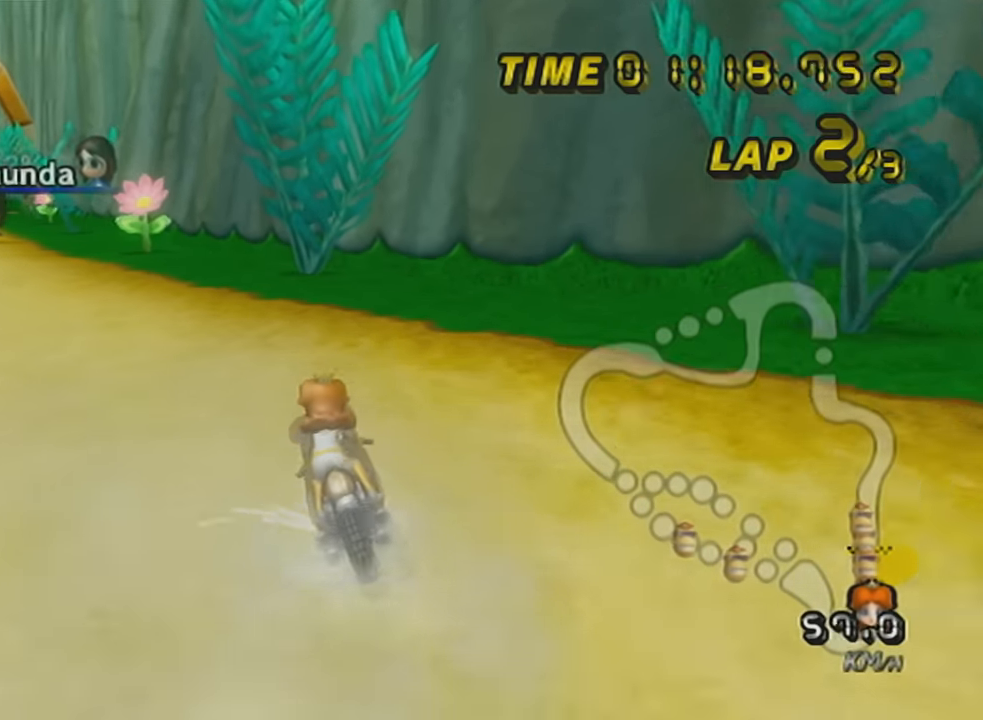
{"buttons": ["A", "R1"], "left_stick": "up-left", "events": []}
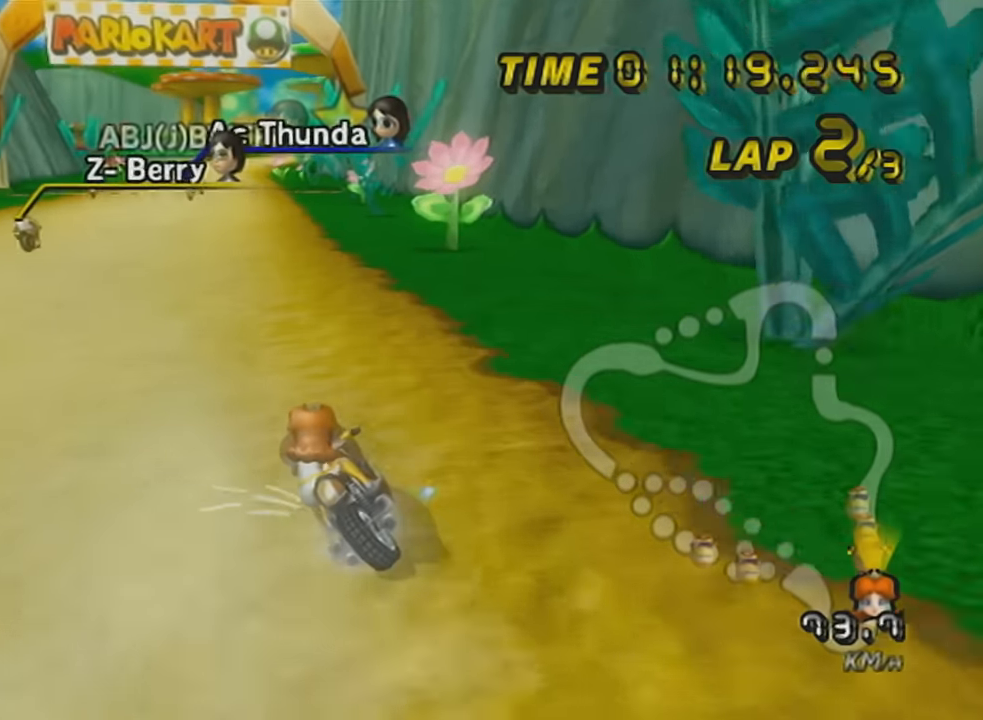
{"buttons": ["A", "R1"], "left_stick": "right", "events": [[334, "DPAD_UP", "down"], [334, "left_stick", "center"], [418, "DPAD_UP", "up"], [418, "left_stick", "right"]]}
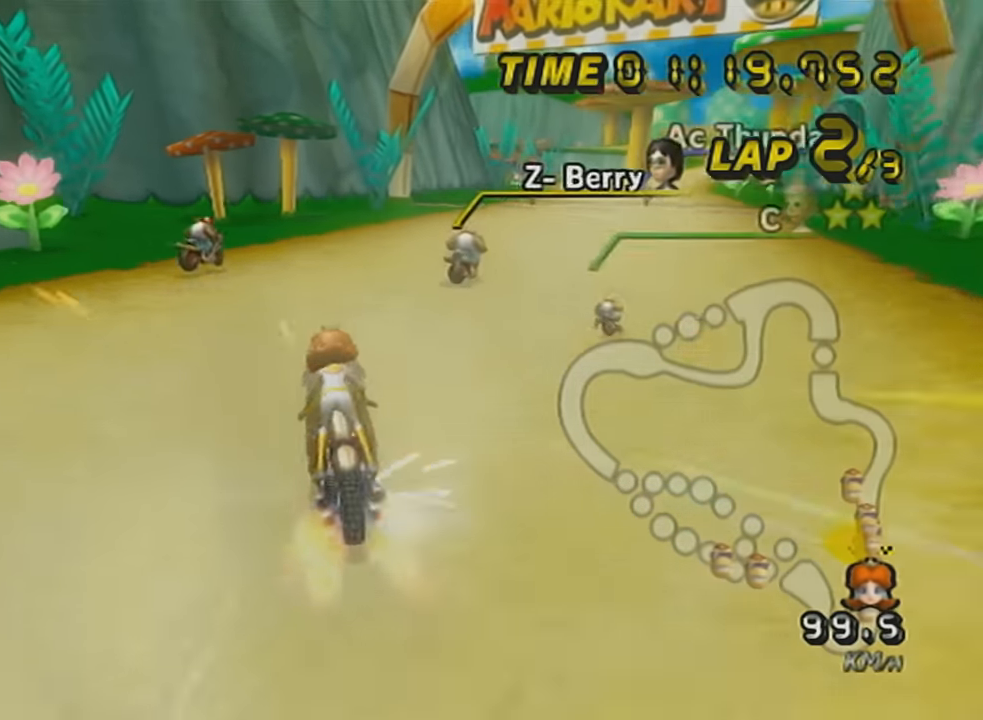
{"buttons": ["A", "R1"], "left_stick": "left", "events": [[50, "left_stick", "up-right"], [417, "left_stick", "left"]]}